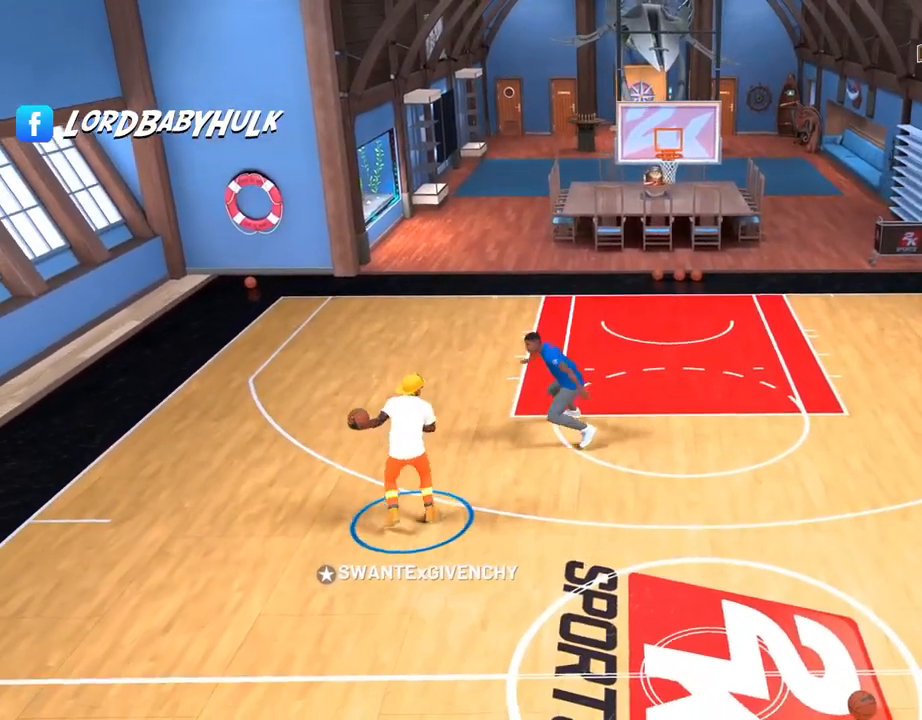
Gameplay with a controller (PlayStation layout); each line is a JSON object with the inputs held at the frame after it. "events" lists button and stick changes between this image and that frame as [ms after this image, input, new state], when the widget could be followed in between. Not read: TOUCHPAD.
{"buttons": [], "left_stick": "down-right", "right_stick": "center", "events": []}
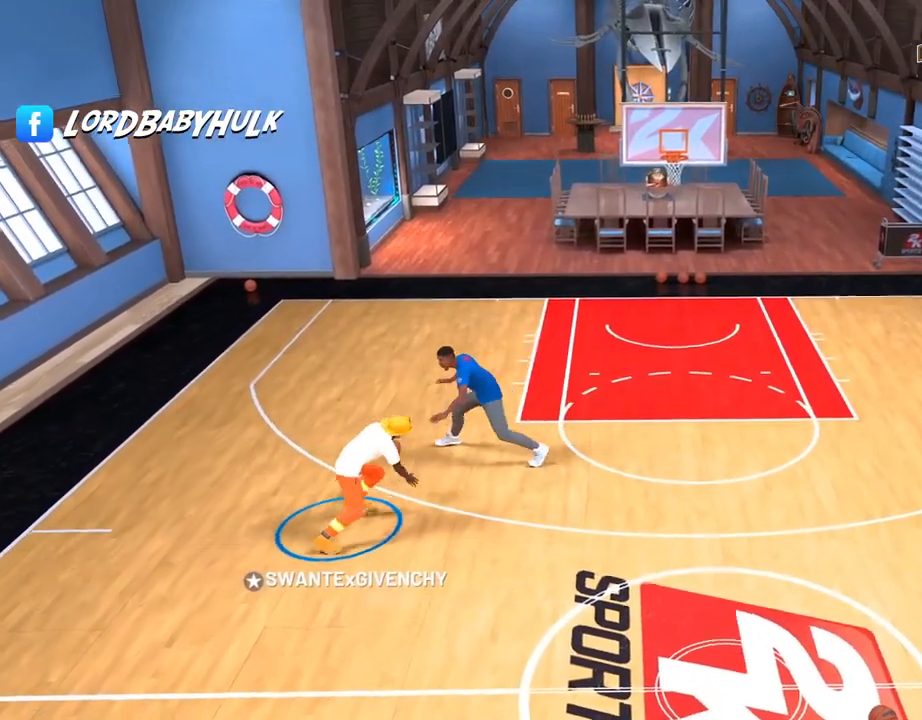
{"buttons": [], "left_stick": "down-right", "right_stick": "center", "events": []}
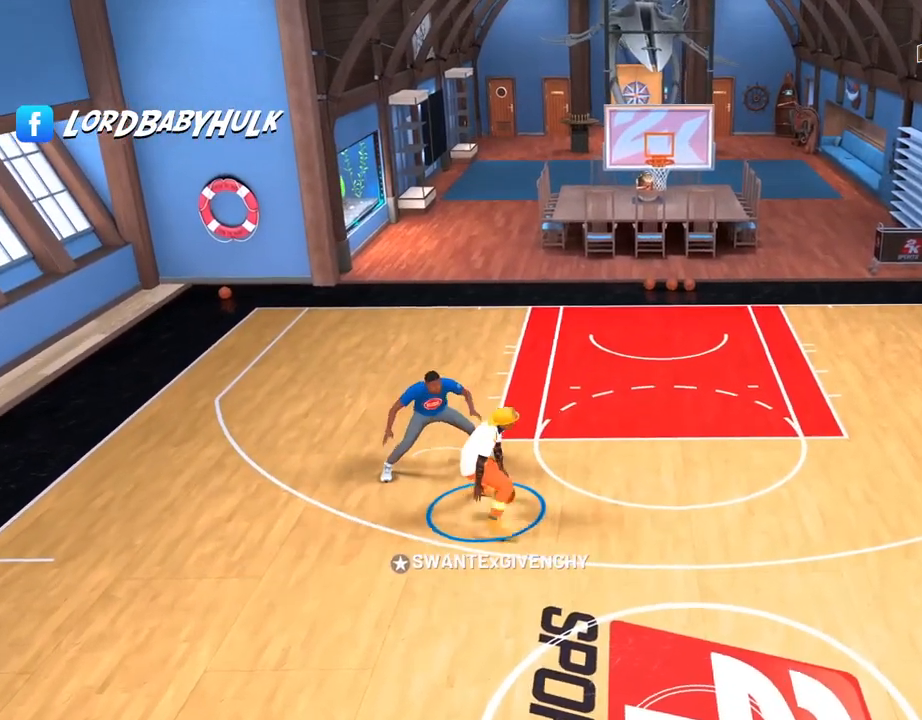
{"buttons": [], "left_stick": "center", "right_stick": "left", "events": [[283, "left_stick", "center"], [500, "right_stick", "left"]]}
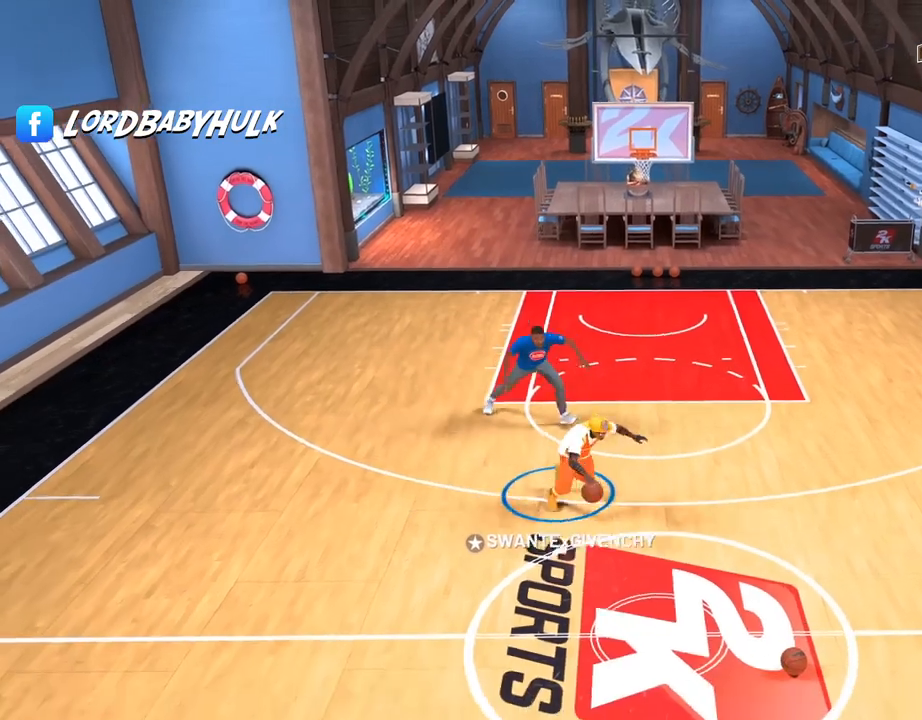
{"buttons": [], "left_stick": "up-right", "right_stick": "center", "events": [[117, "right_stick", "center"], [433, "left_stick", "up-right"]]}
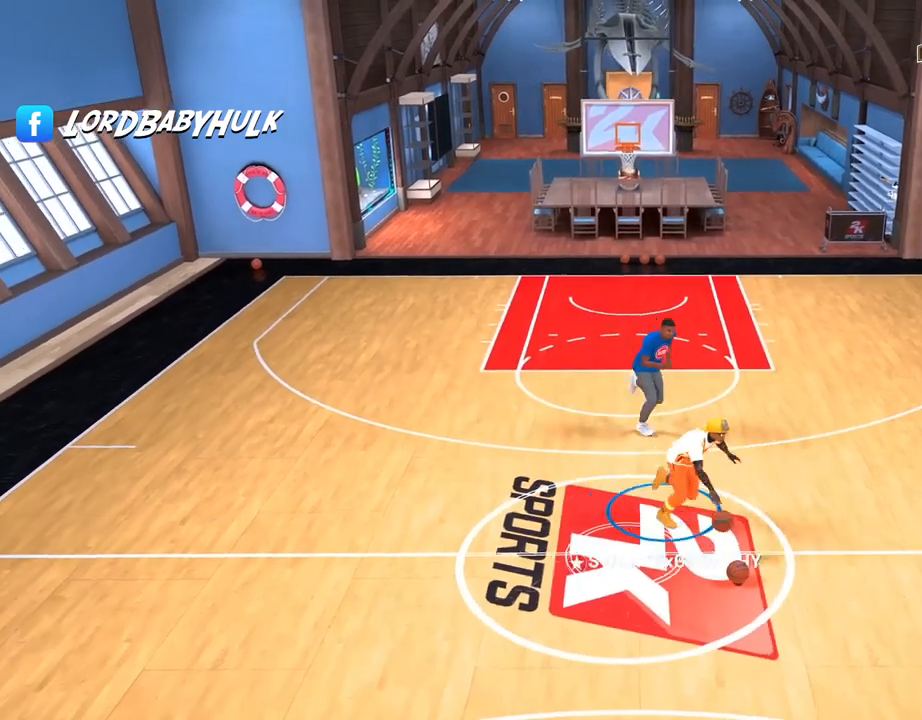
{"buttons": [], "left_stick": "up-right", "right_stick": "center", "events": []}
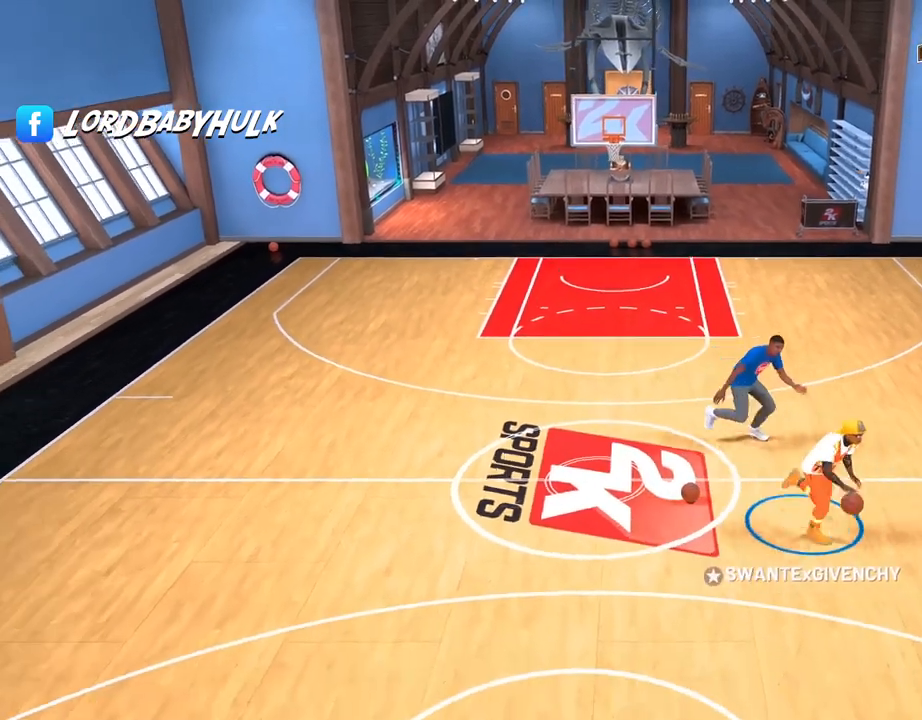
{"buttons": [], "left_stick": "center", "right_stick": "center", "events": [[167, "left_stick", "center"], [333, "right_stick", "left"], [450, "right_stick", "center"]]}
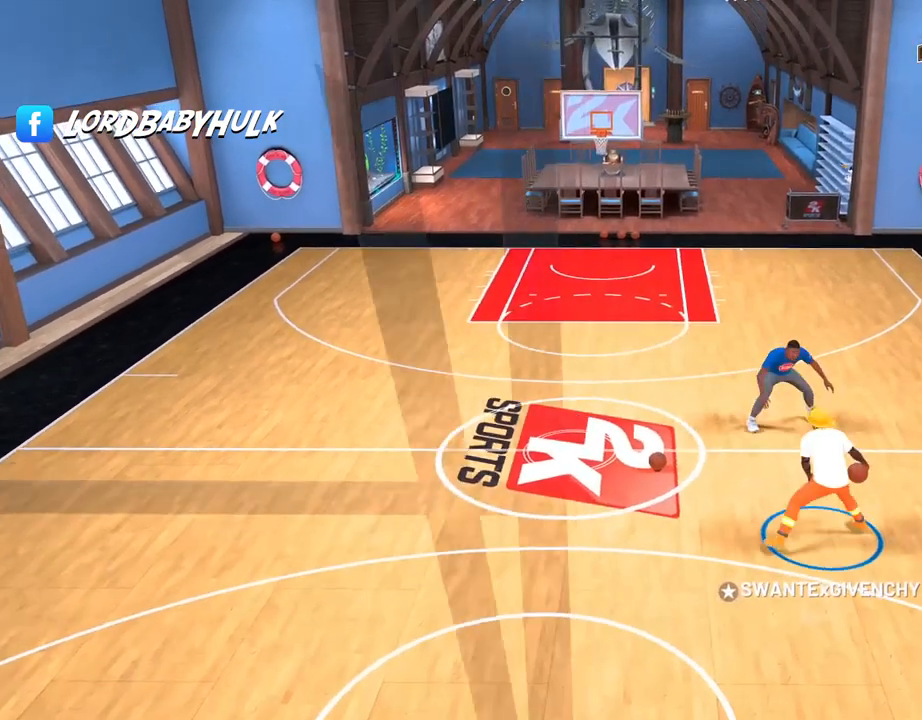
{"buttons": [], "left_stick": "up-right", "right_stick": "center", "events": [[317, "left_stick", "up-right"]]}
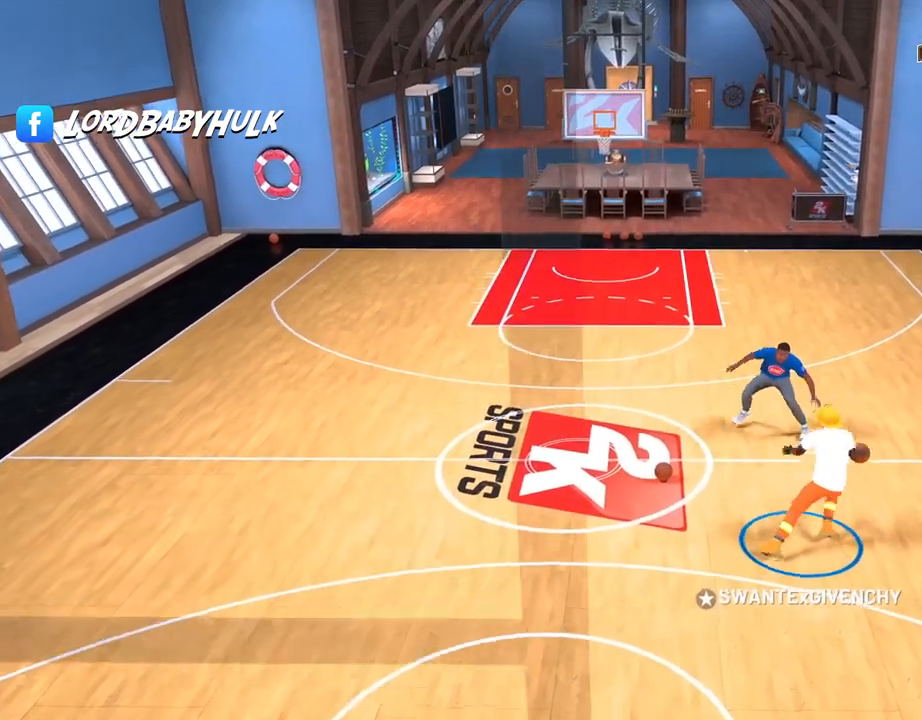
{"buttons": [], "left_stick": "up-right", "right_stick": "center", "events": []}
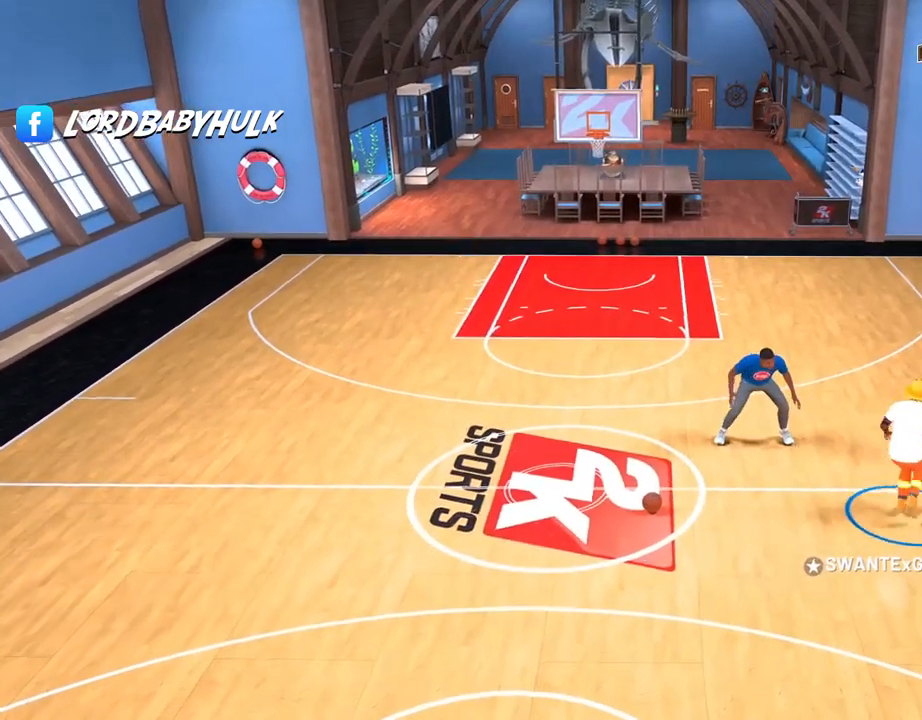
{"buttons": [], "left_stick": "center", "right_stick": "left", "events": [[300, "left_stick", "center"], [467, "right_stick", "left"]]}
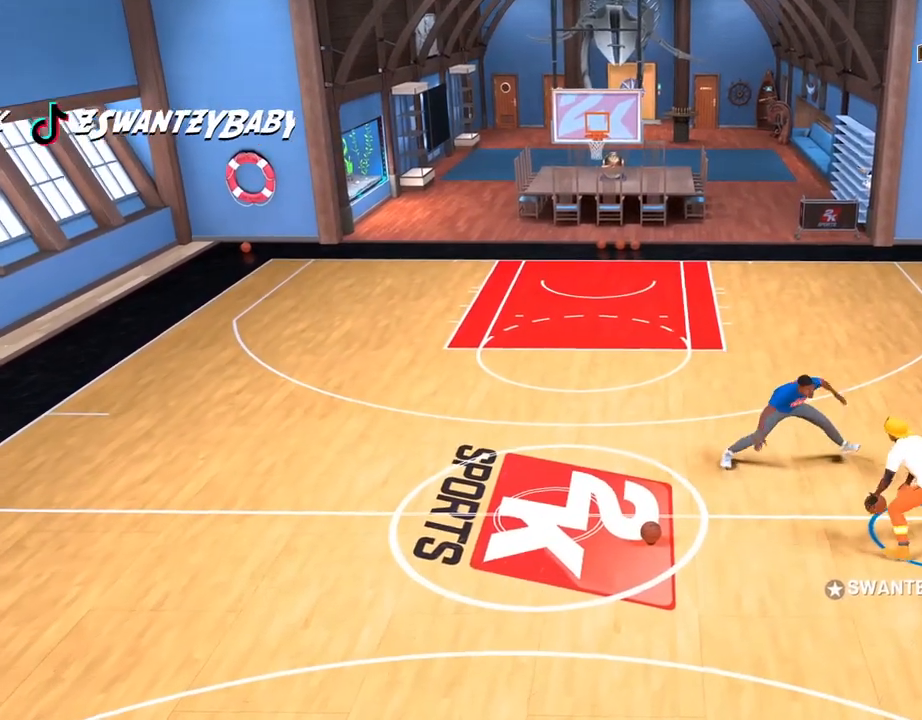
{"buttons": [], "left_stick": "left", "right_stick": "center", "events": [[67, "right_stick", "center"], [300, "left_stick", "left"]]}
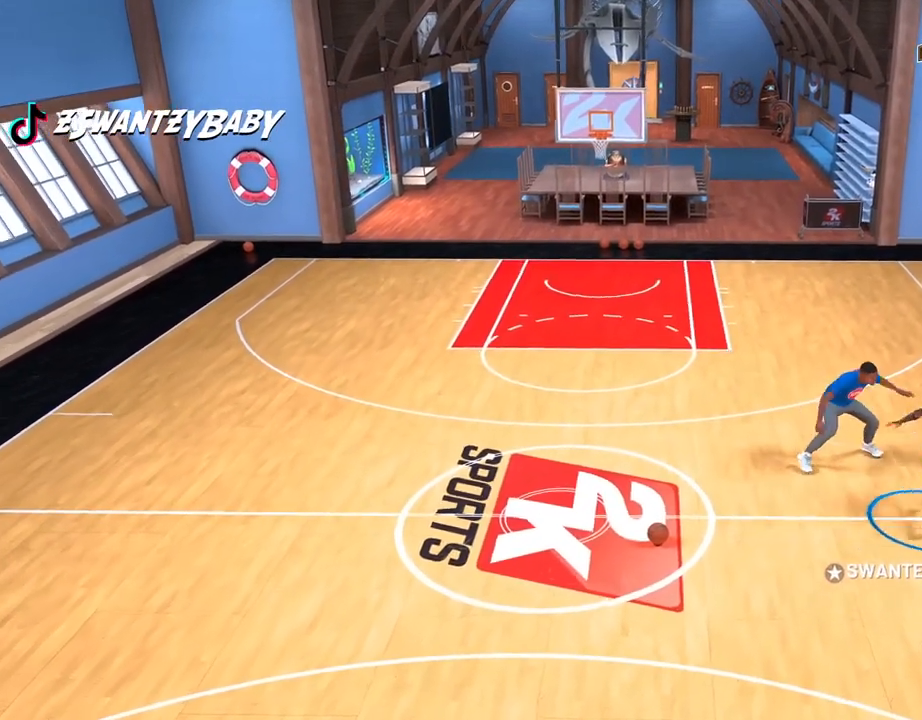
{"buttons": [], "left_stick": "left", "right_stick": "center", "events": []}
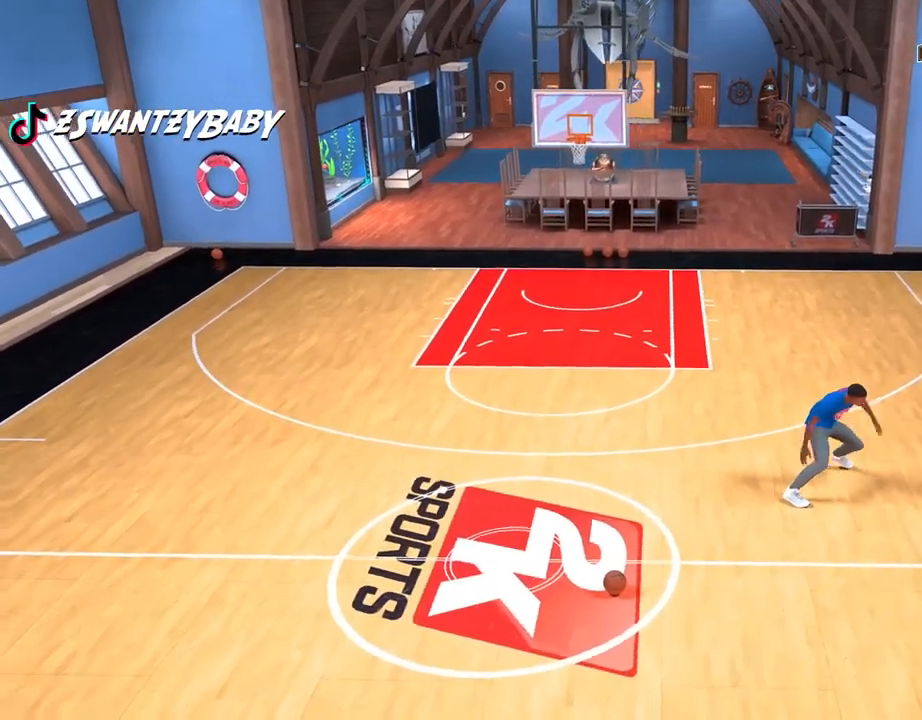
{"buttons": [], "left_stick": "down-left", "right_stick": "center", "events": [[67, "left_stick", "down-left"]]}
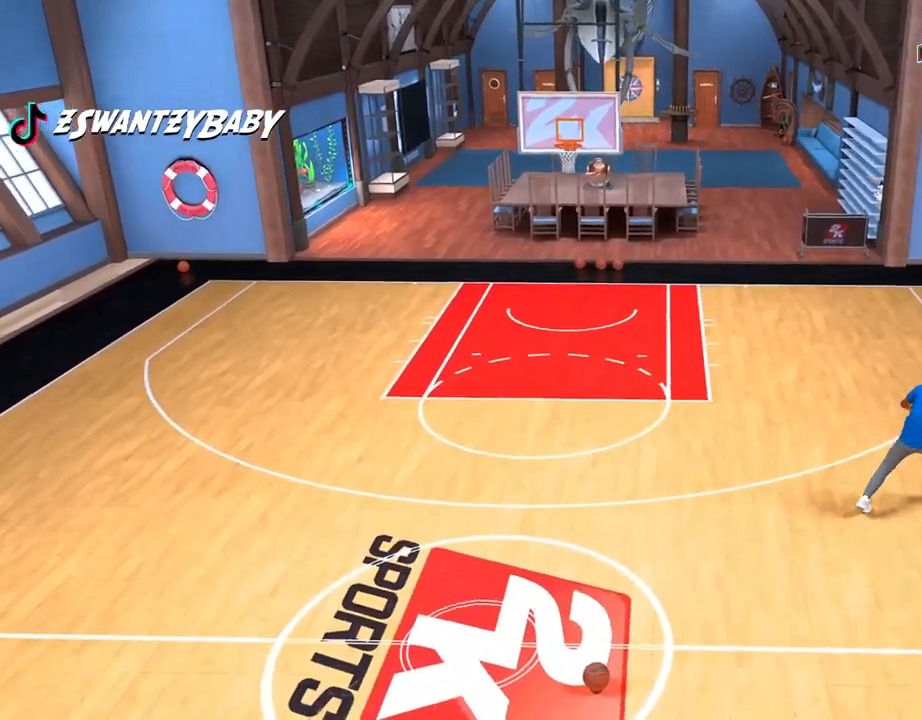
{"buttons": [], "left_stick": "up-right", "right_stick": "center", "events": [[33, "left_stick", "center"], [250, "right_stick", "right"], [383, "right_stick", "center"], [417, "left_stick", "up-right"]]}
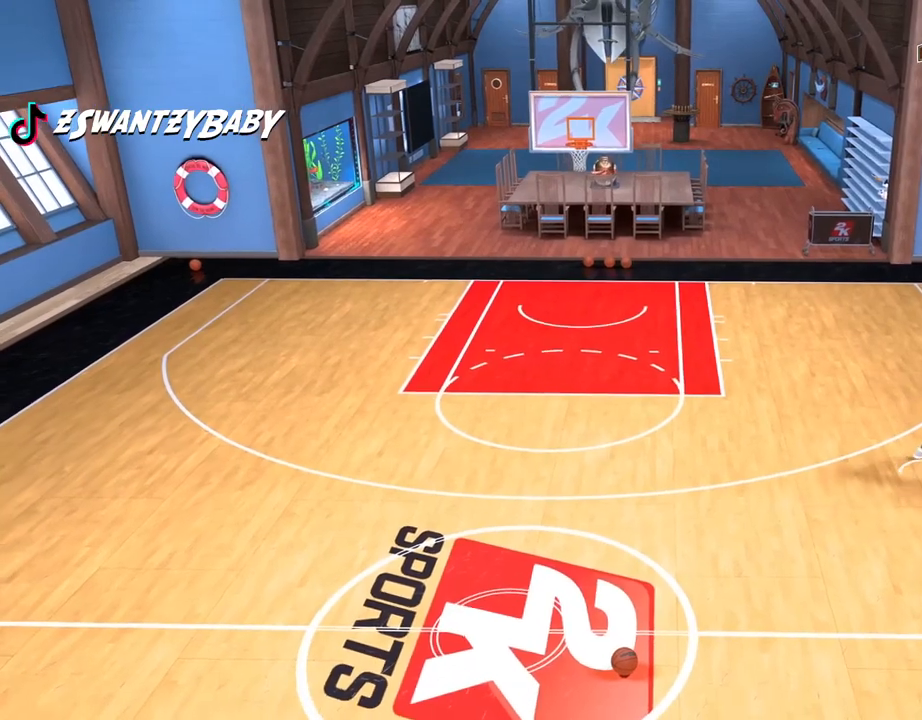
{"buttons": [], "left_stick": "center", "right_stick": "center", "events": [[83, "left_stick", "center"], [183, "right_stick", "left"], [283, "right_stick", "center"], [317, "left_stick", "up-left"], [467, "left_stick", "center"]]}
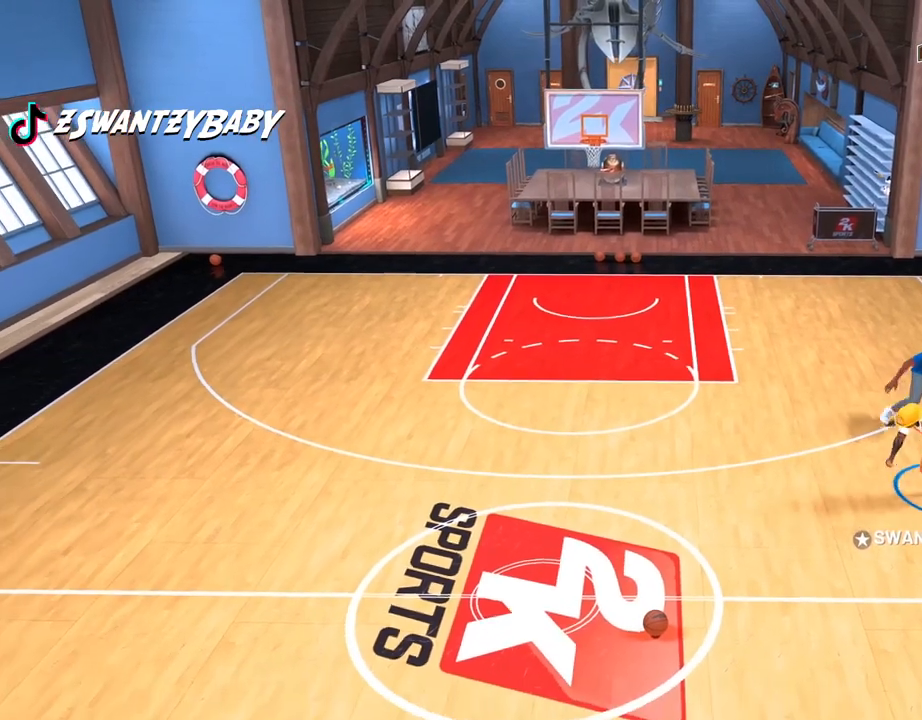
{"buttons": [], "left_stick": "center", "right_stick": "center", "events": [[67, "right_stick", "right"], [83, "L2", "down"], [150, "L2", "up"], [150, "right_stick", "center"], [333, "left_stick", "down-left"], [483, "left_stick", "center"]]}
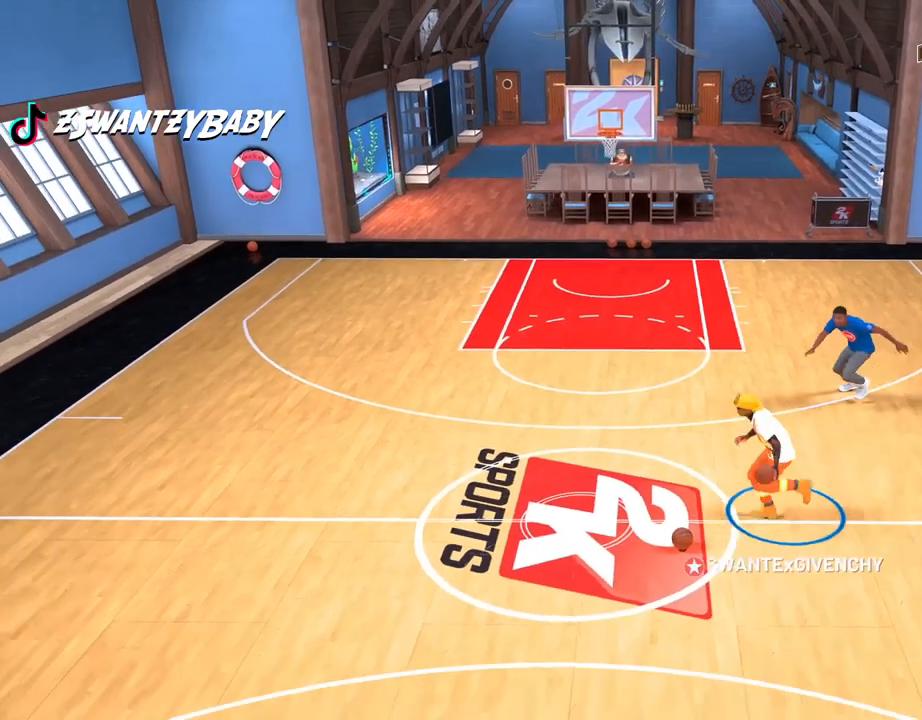
{"buttons": [], "left_stick": "center", "right_stick": "center", "events": [[67, "L2", "down"], [67, "right_stick", "left"], [150, "L2", "up"], [150, "right_stick", "center"]]}
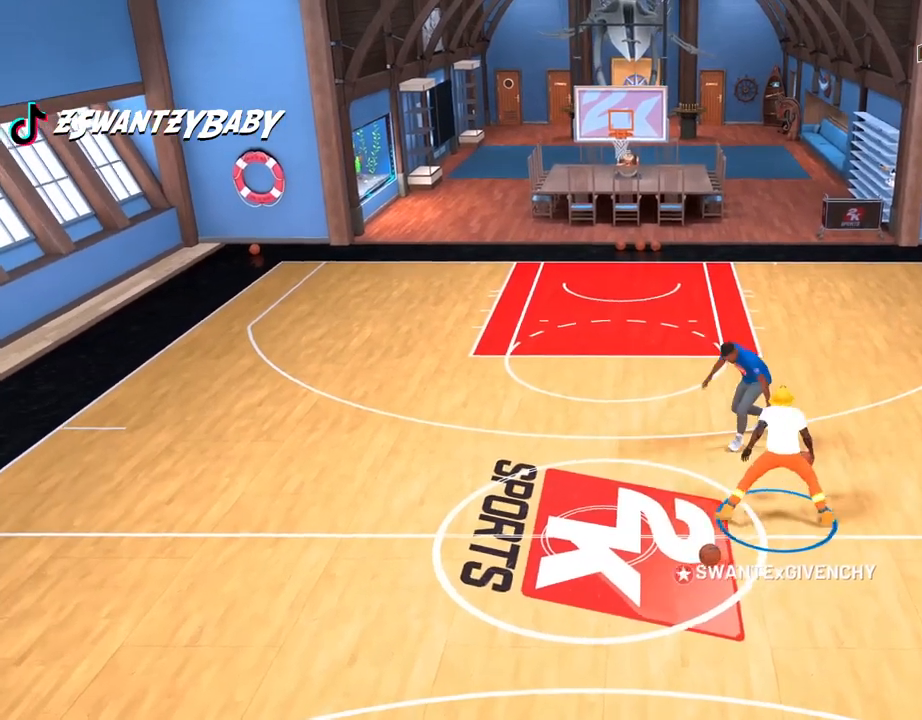
{"buttons": [], "left_stick": "down-left", "right_stick": "center", "events": [[183, "left_stick", "up-left"], [350, "left_stick", "left"], [467, "left_stick", "down-left"]]}
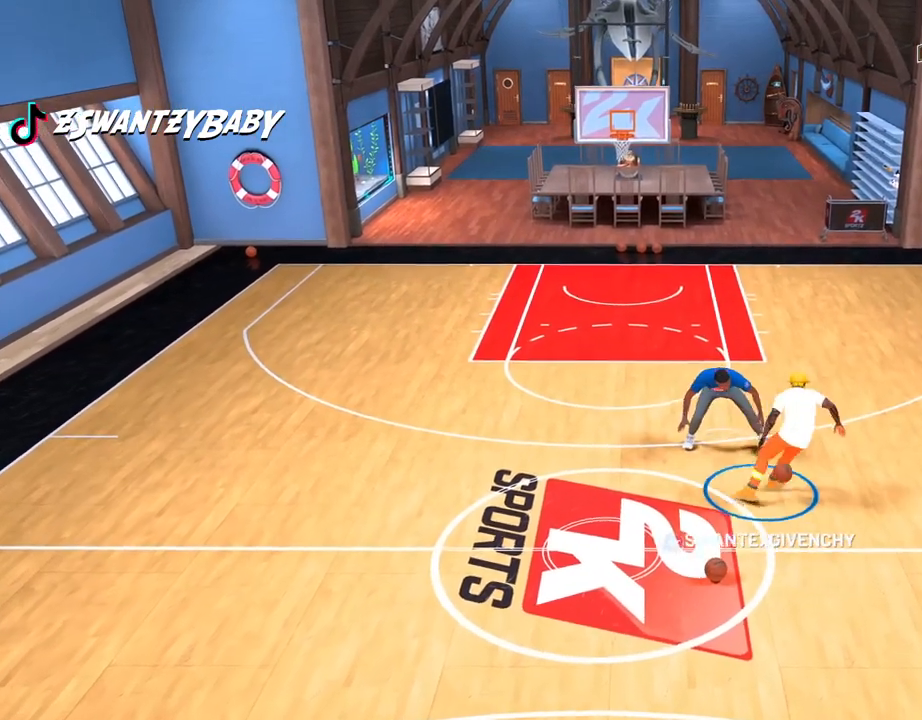
{"buttons": [], "left_stick": "down", "right_stick": "center", "events": [[167, "left_stick", "down"]]}
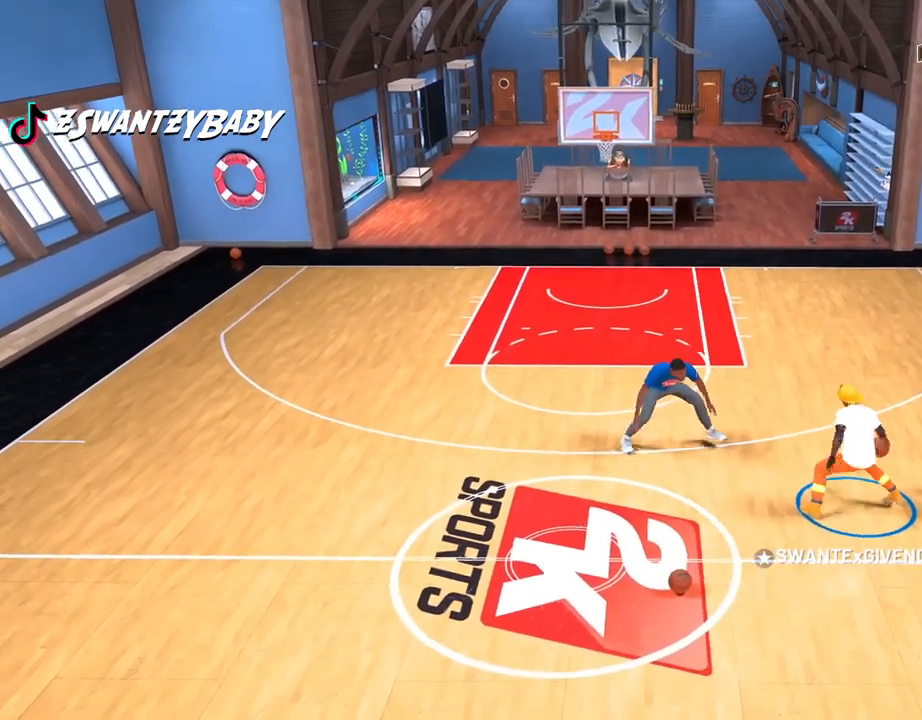
{"buttons": [], "left_stick": "down", "right_stick": "center", "events": []}
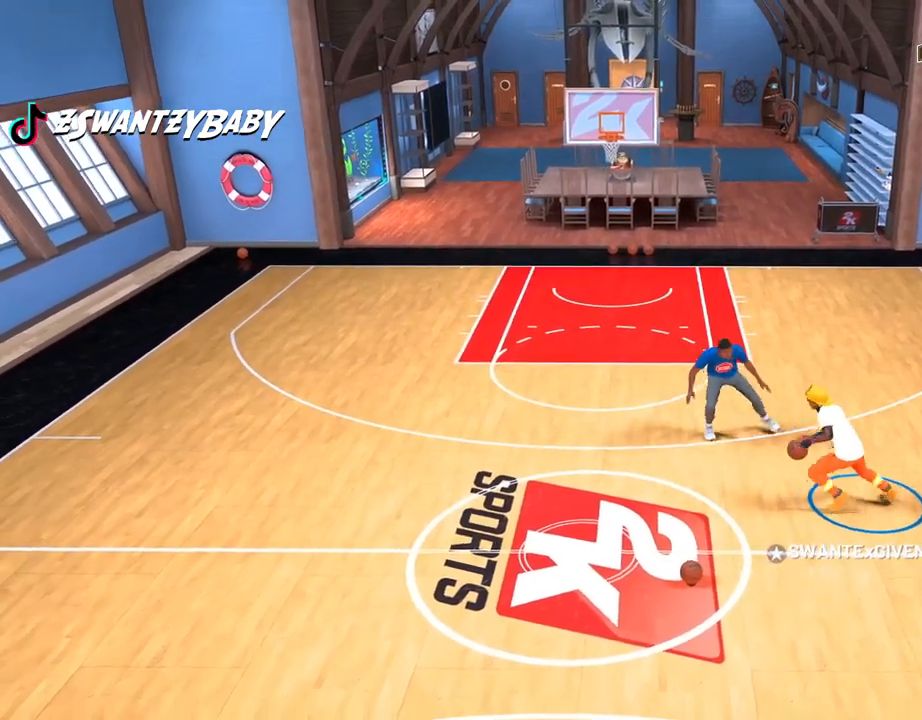
{"buttons": [], "left_stick": "center", "right_stick": "center", "events": [[167, "left_stick", "center"]]}
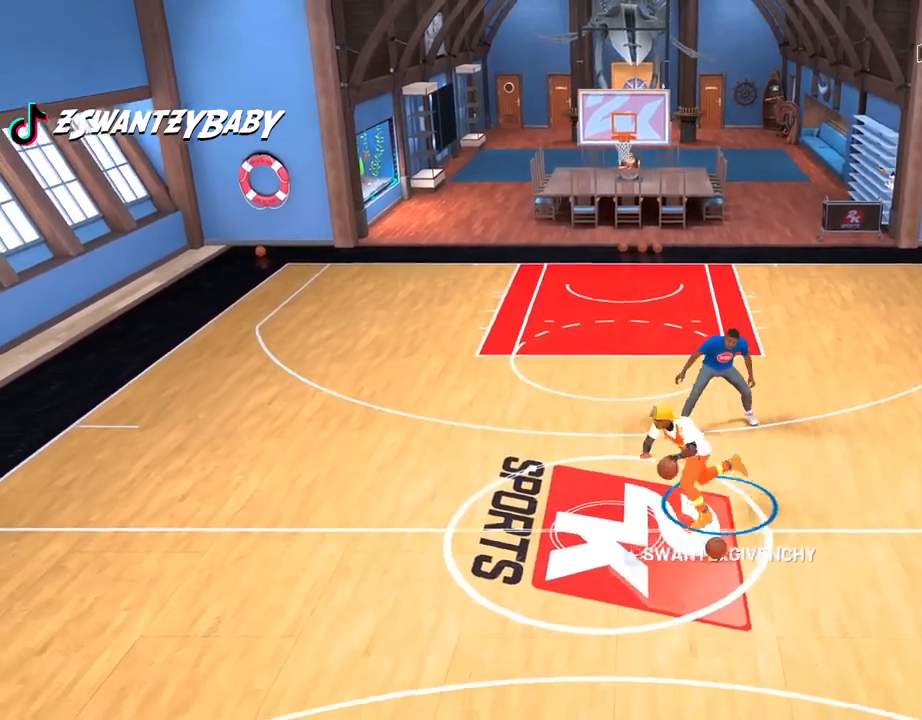
{"buttons": ["L2"], "left_stick": "center", "right_stick": "left", "events": [[100, "L2", "down"], [100, "right_stick", "right"], [183, "L2", "up"], [183, "right_stick", "center"], [267, "left_stick", "down-left"], [417, "left_stick", "center"], [483, "L2", "down"], [483, "right_stick", "left"]]}
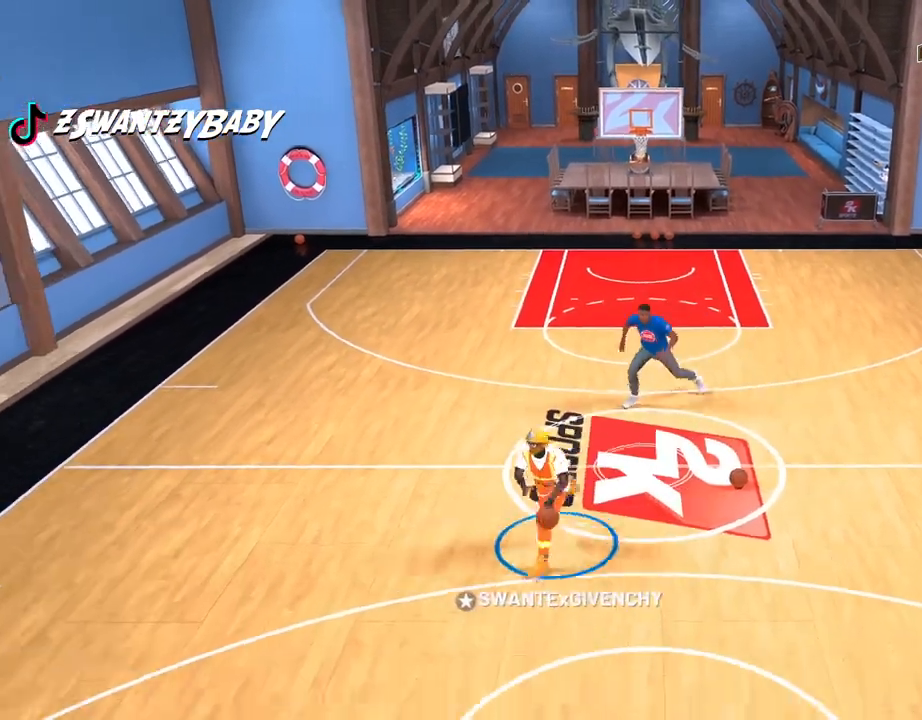
{"buttons": [], "left_stick": "center", "right_stick": "center", "events": [[67, "L2", "up"], [67, "right_stick", "center"], [100, "left_stick", "right"], [233, "left_stick", "center"], [383, "L2", "down"], [400, "right_stick", "right"], [483, "L2", "up"], [483, "right_stick", "center"]]}
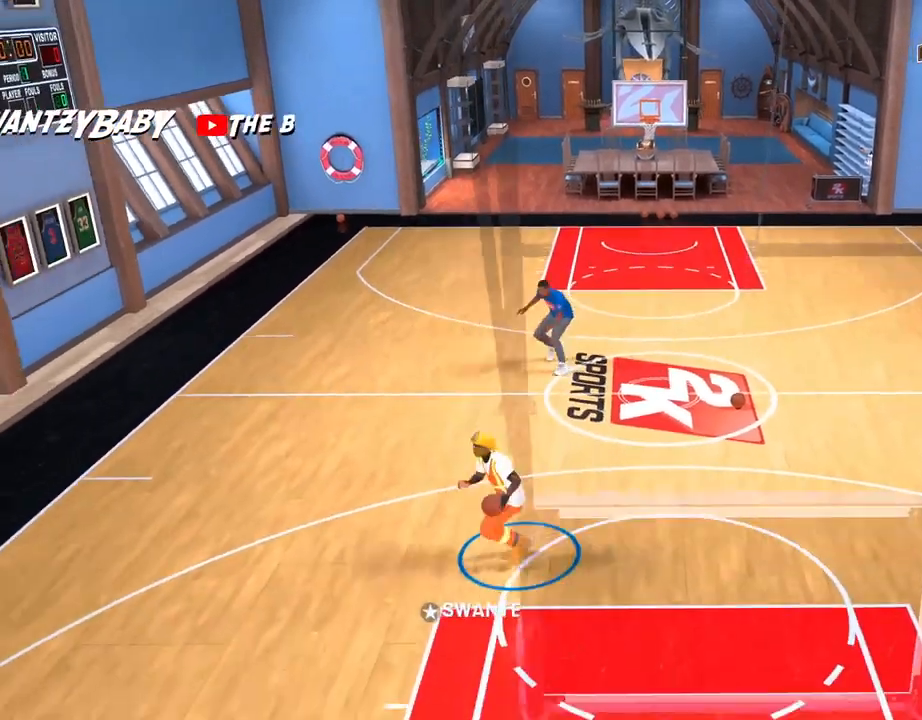
{"buttons": [], "left_stick": "center", "right_stick": "center", "events": [[17, "left_stick", "down-left"], [167, "left_stick", "center"]]}
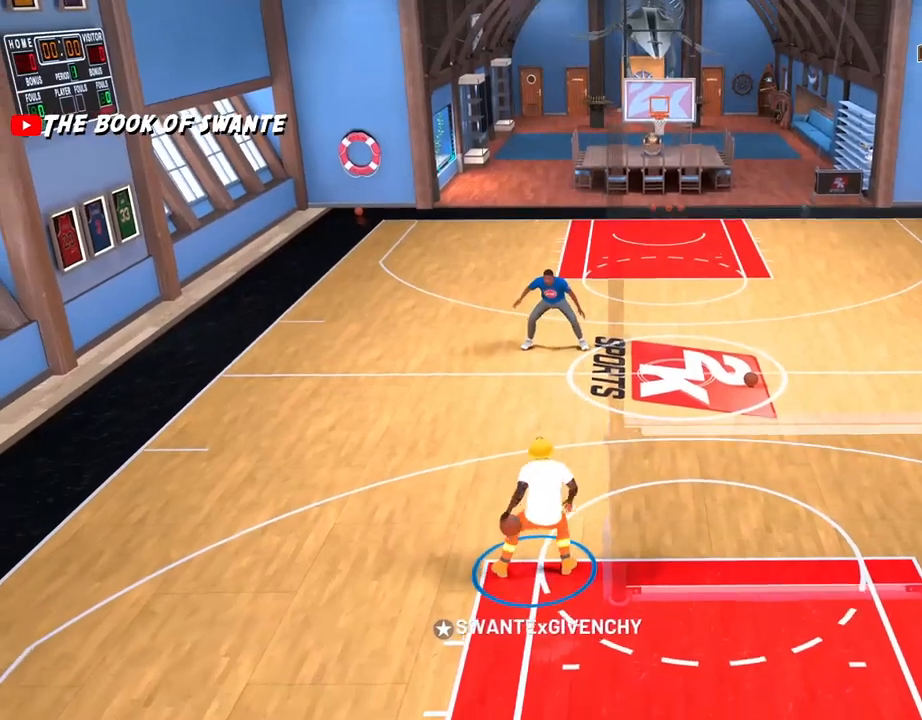
{"buttons": [], "left_stick": "center", "right_stick": "center", "events": []}
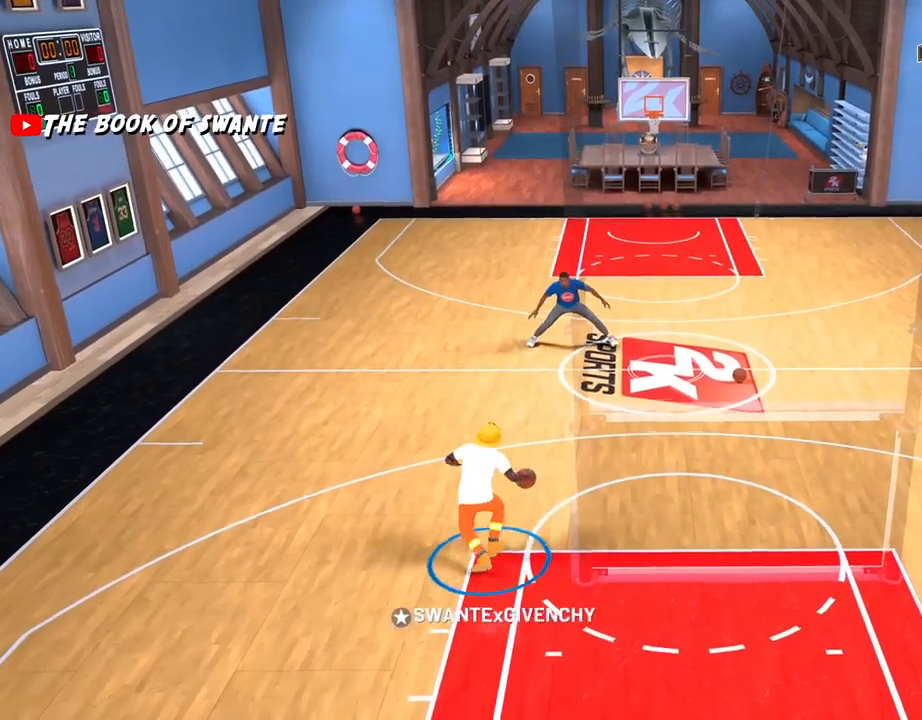
{"buttons": ["L2"], "left_stick": "center", "right_stick": "left", "events": [[67, "L2", "down"], [67, "right_stick", "right"], [167, "L2", "up"], [167, "right_stick", "center"], [183, "left_stick", "down-left"], [317, "left_stick", "center"], [450, "L2", "down"], [450, "right_stick", "left"]]}
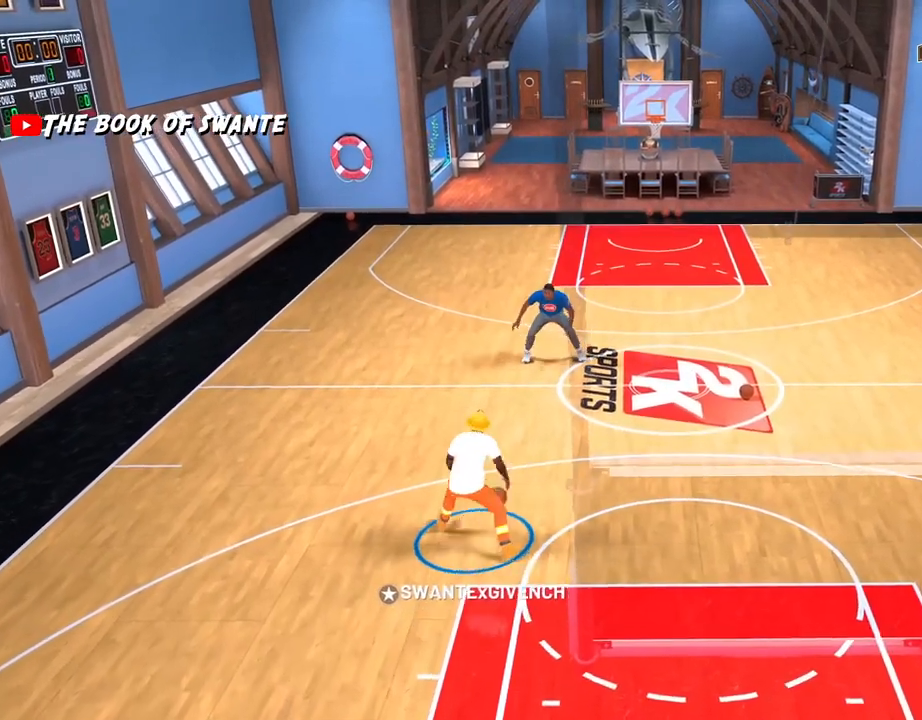
{"buttons": [], "left_stick": "down-left", "right_stick": "center", "events": [[17, "left_stick", "right"], [50, "L2", "up"], [67, "right_stick", "center"], [133, "left_stick", "center"], [267, "L2", "down"], [367, "right_stick", "right"], [450, "left_stick", "down-left"], [467, "right_stick", "center"], [500, "L2", "up"]]}
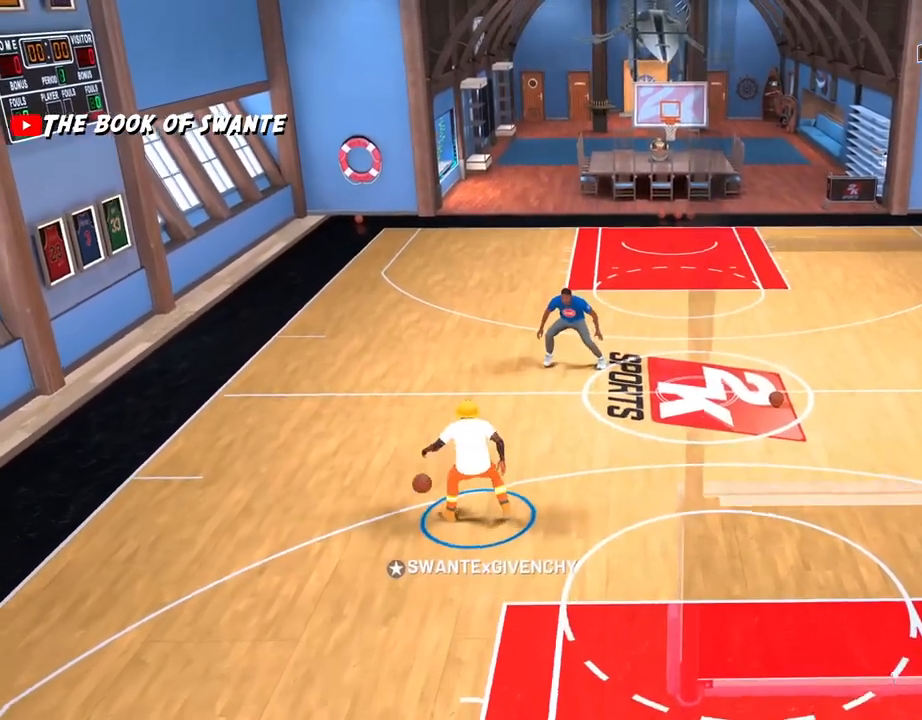
{"buttons": [], "left_stick": "center", "right_stick": "center", "events": [[100, "left_stick", "center"]]}
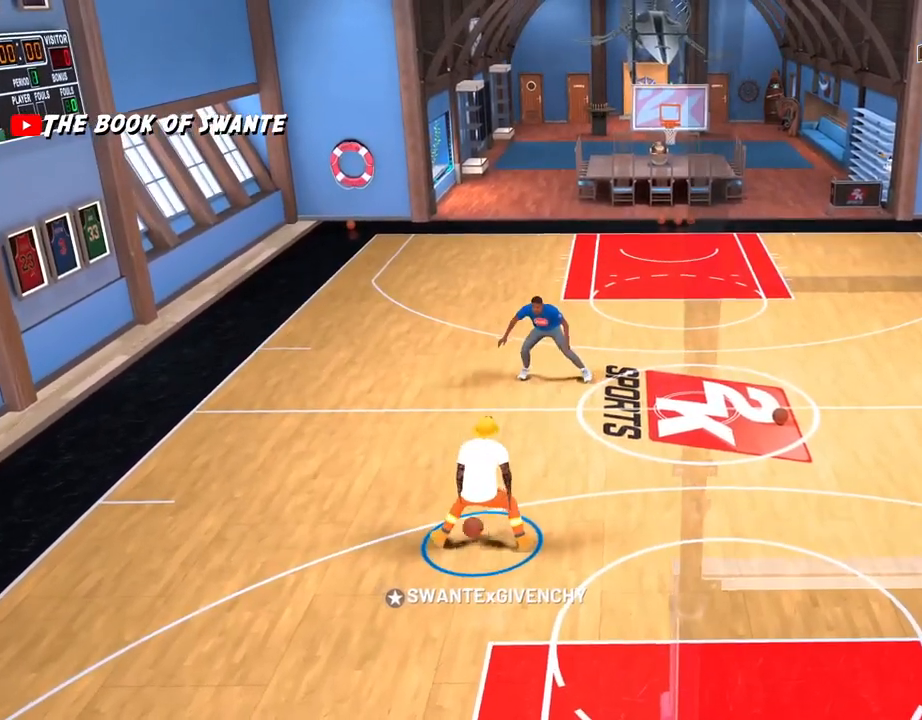
{"buttons": [], "left_stick": "center", "right_stick": "center", "events": []}
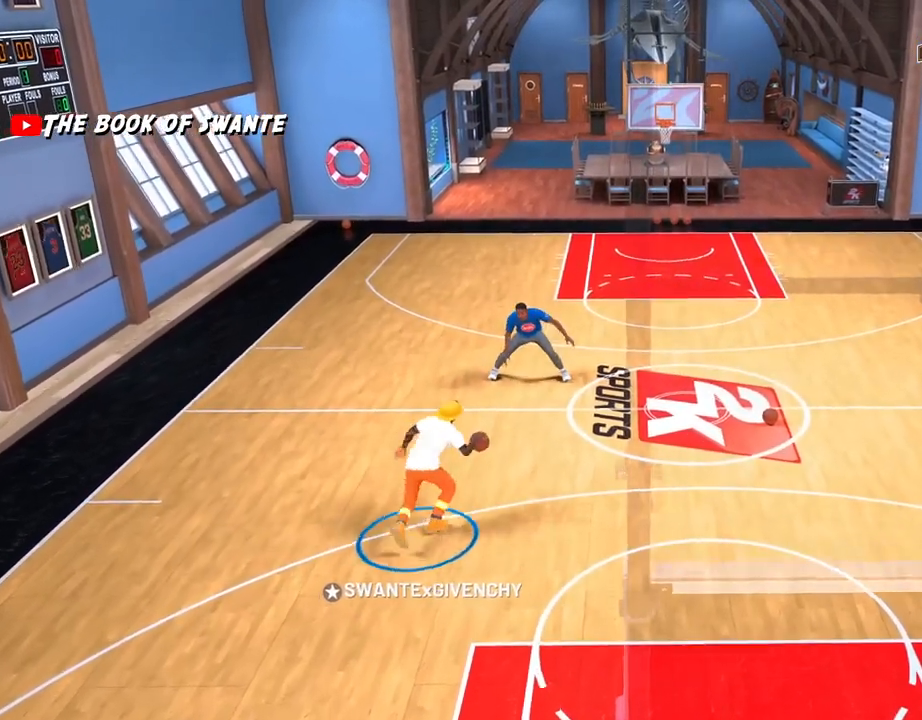
{"buttons": [], "left_stick": "center", "right_stick": "center", "events": [[33, "L2", "down"], [50, "right_stick", "left"], [117, "L2", "up"], [133, "right_stick", "center"], [150, "left_stick", "right"], [283, "left_stick", "center"]]}